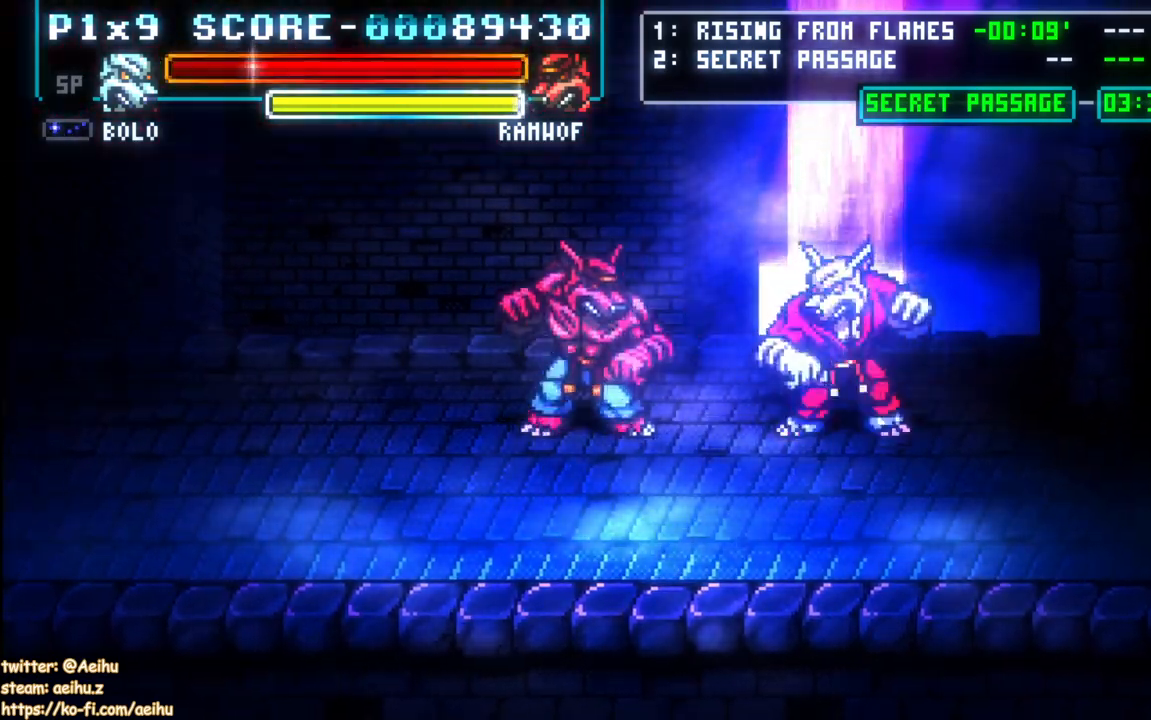
Gameplay with a controller (PlayStation layout); each line is a JSON object with the inputs held at the frame after it. "events" lists button and stick changes between this image and that frame as [ms after this image, input, new state], when the widget could be followed in between. Not read: left_stick right_stick.
{"buttons": [], "events": [[33, "DPAD_LEFT", "down"], [250, "CIRCLE", "down"], [300, "DPAD_LEFT", "up"], [367, "CIRCLE", "up"]]}
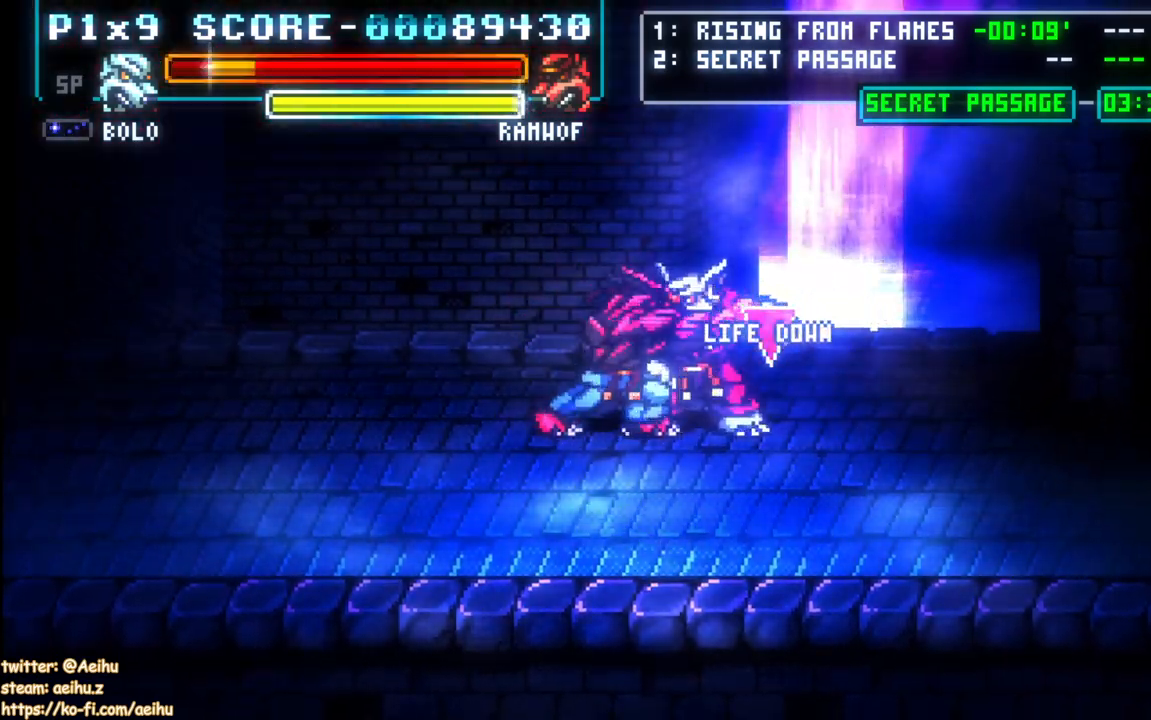
{"buttons": ["SQUARE"], "events": [[133, "CROSS", "down"], [133, "DPAD_LEFT", "down"], [133, "SQUARE", "down"], [267, "CROSS", "up"], [267, "SQUARE", "up"], [283, "DPAD_LEFT", "up"], [333, "SQUARE", "down"], [433, "SQUARE", "up"], [483, "SQUARE", "down"]]}
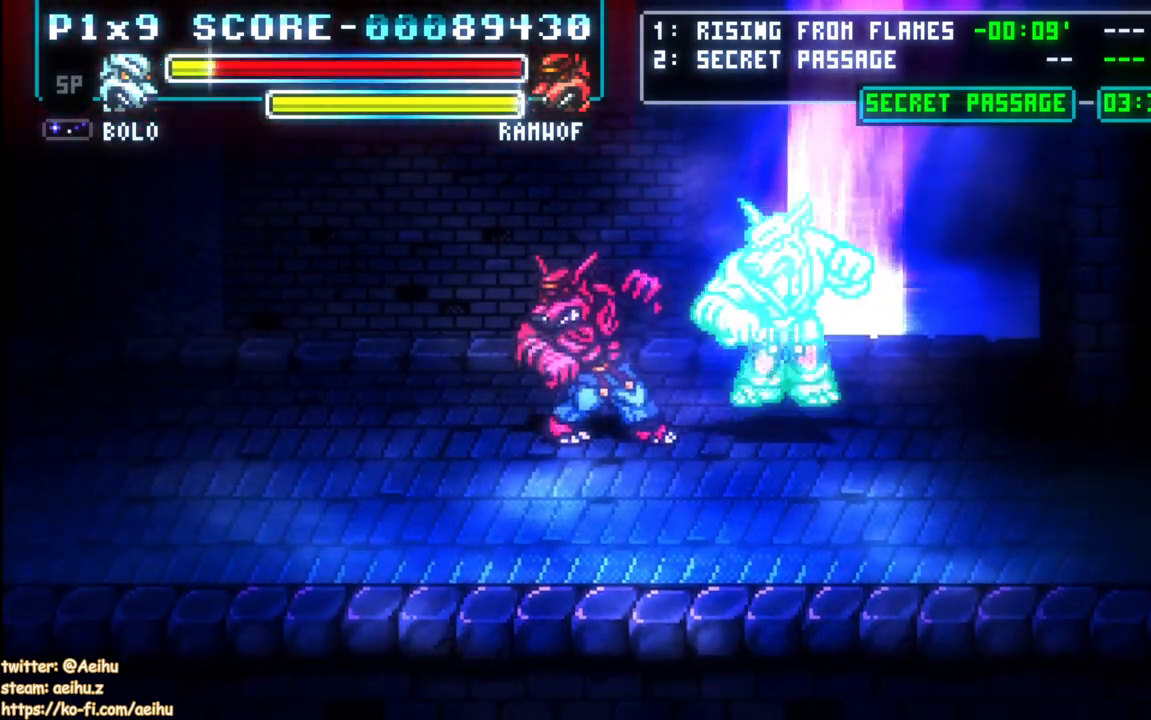
{"buttons": ["DPAD_UP", "DPAD_LEFT"], "events": [[83, "SQUARE", "up"], [150, "DPAD_LEFT", "down"], [150, "SQUARE", "down"], [250, "SQUARE", "up"], [300, "SQUARE", "down"], [417, "DPAD_UP", "down"], [417, "SQUARE", "up"]]}
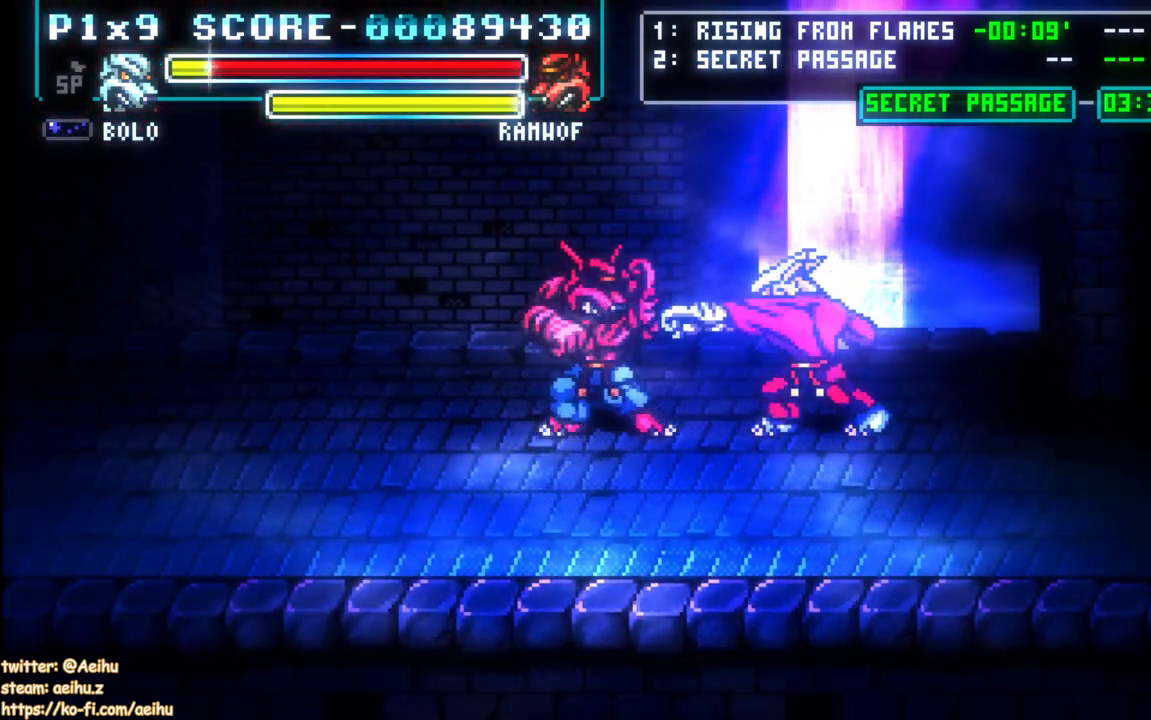
{"buttons": [], "events": [[100, "CIRCLE", "down"], [117, "DPAD_UP", "up"], [150, "DPAD_LEFT", "up"], [217, "CIRCLE", "up"]]}
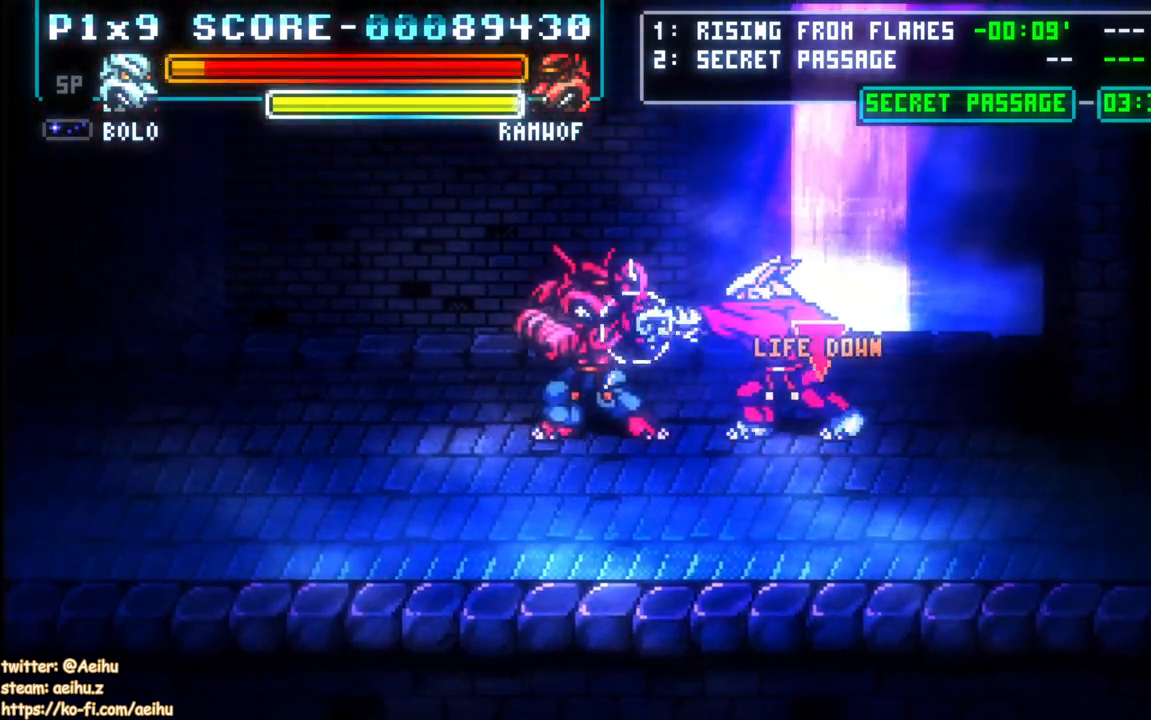
{"buttons": [], "events": []}
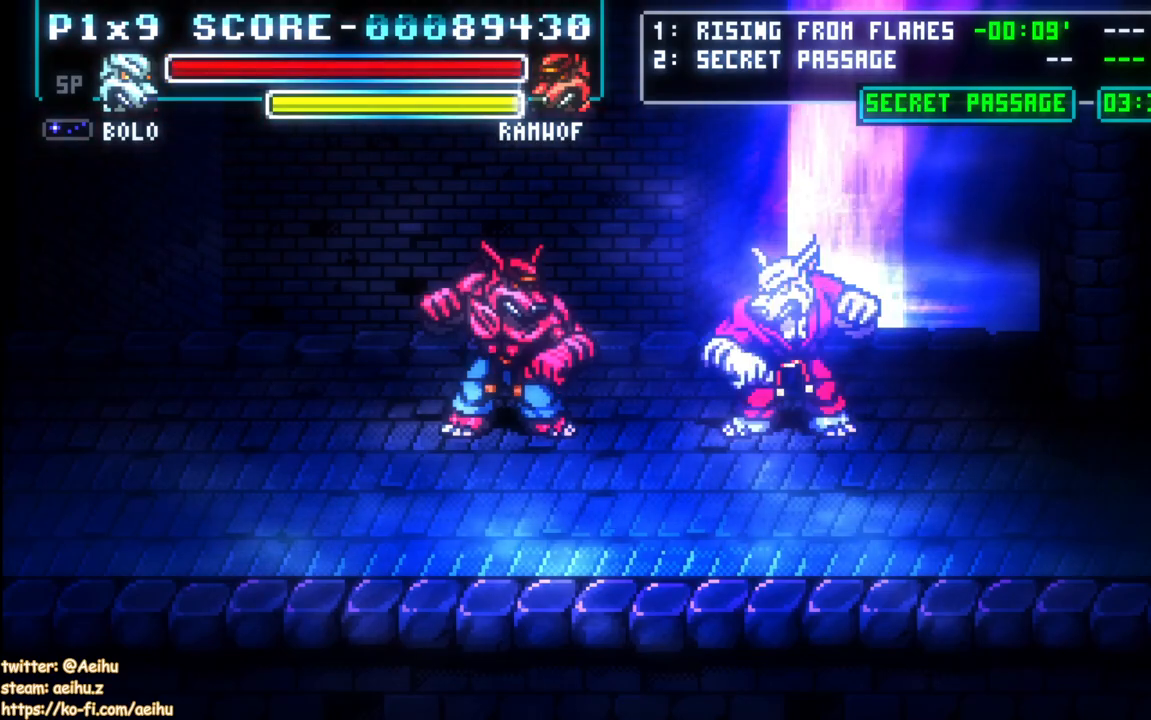
{"buttons": [], "events": [[33, "DPAD_LEFT", "down"], [183, "DPAD_UP", "down"], [217, "SQUARE", "down"], [250, "DPAD_LEFT", "up"], [333, "SQUARE", "up"], [383, "SQUARE", "down"], [450, "DPAD_UP", "up"], [500, "SQUARE", "up"]]}
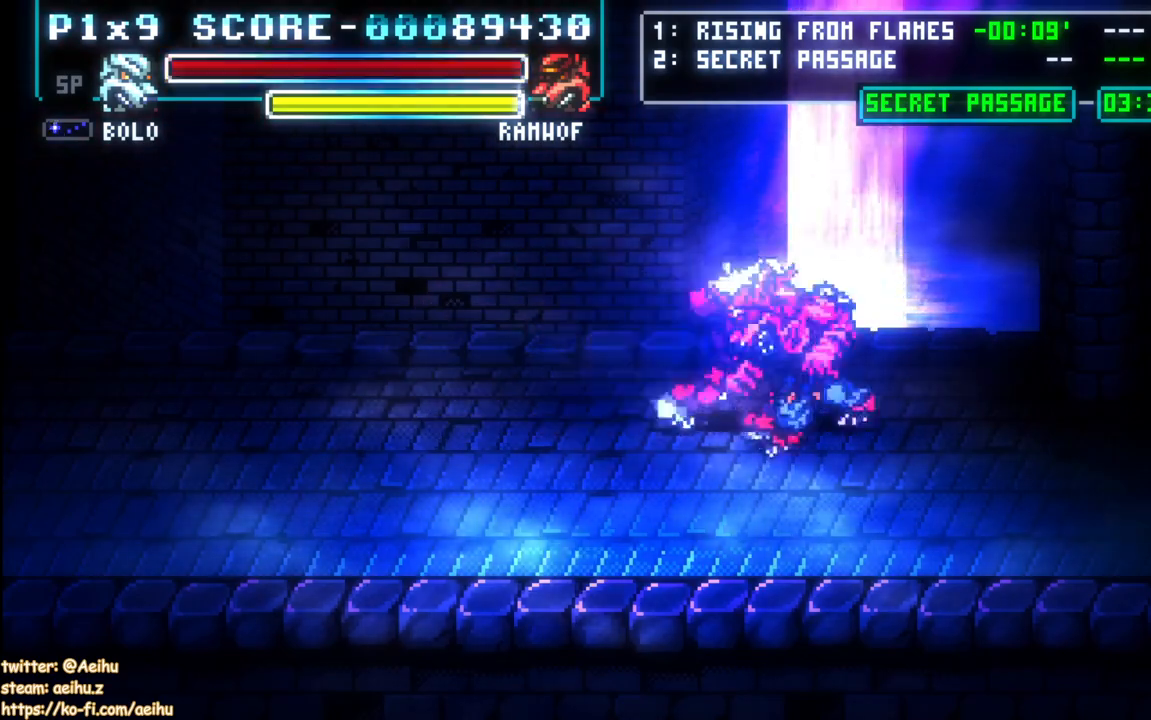
{"buttons": [], "events": [[33, "SQUARE", "down"], [83, "DPAD_LEFT", "down"], [83, "DPAD_UP", "down"], [133, "DPAD_UP", "up"], [133, "SQUARE", "up"], [183, "SQUARE", "down"], [200, "DPAD_LEFT", "up"], [300, "SQUARE", "up"], [333, "CROSS", "down"], [333, "DPAD_LEFT", "down"], [367, "SQUARE", "down"], [467, "SQUARE", "up"], [483, "CROSS", "up"], [483, "DPAD_LEFT", "up"]]}
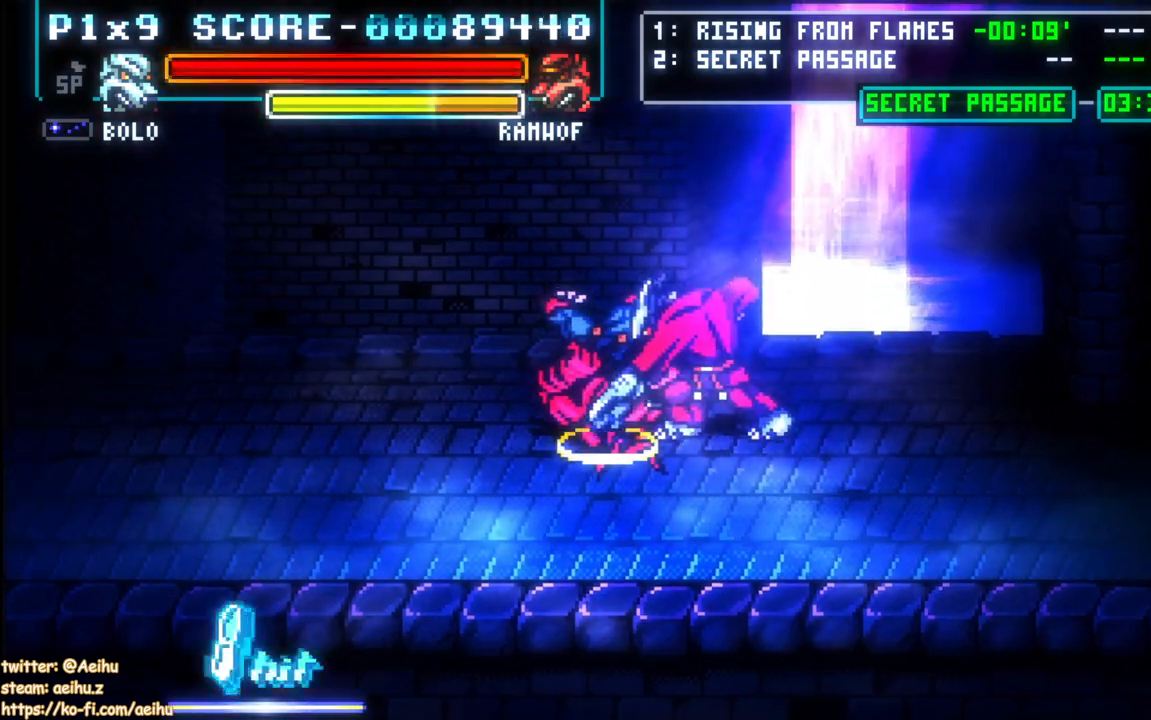
{"buttons": ["DPAD_LEFT"], "events": [[183, "DPAD_LEFT", "down"]]}
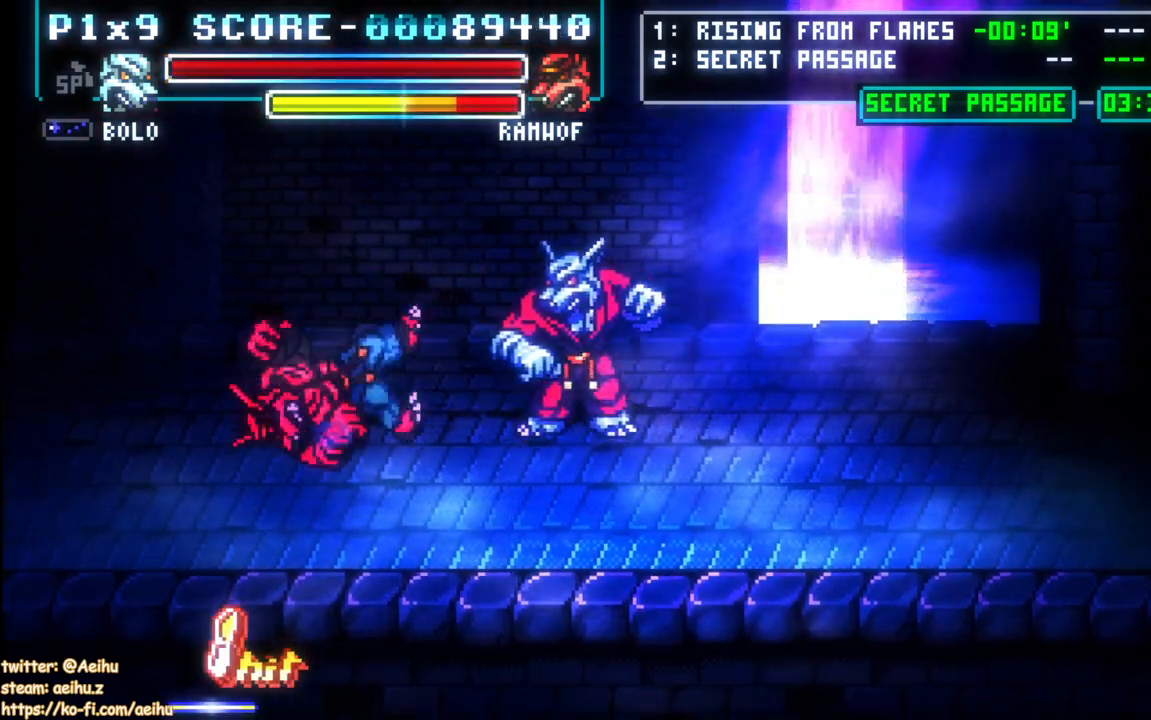
{"buttons": ["DPAD_LEFT"], "events": []}
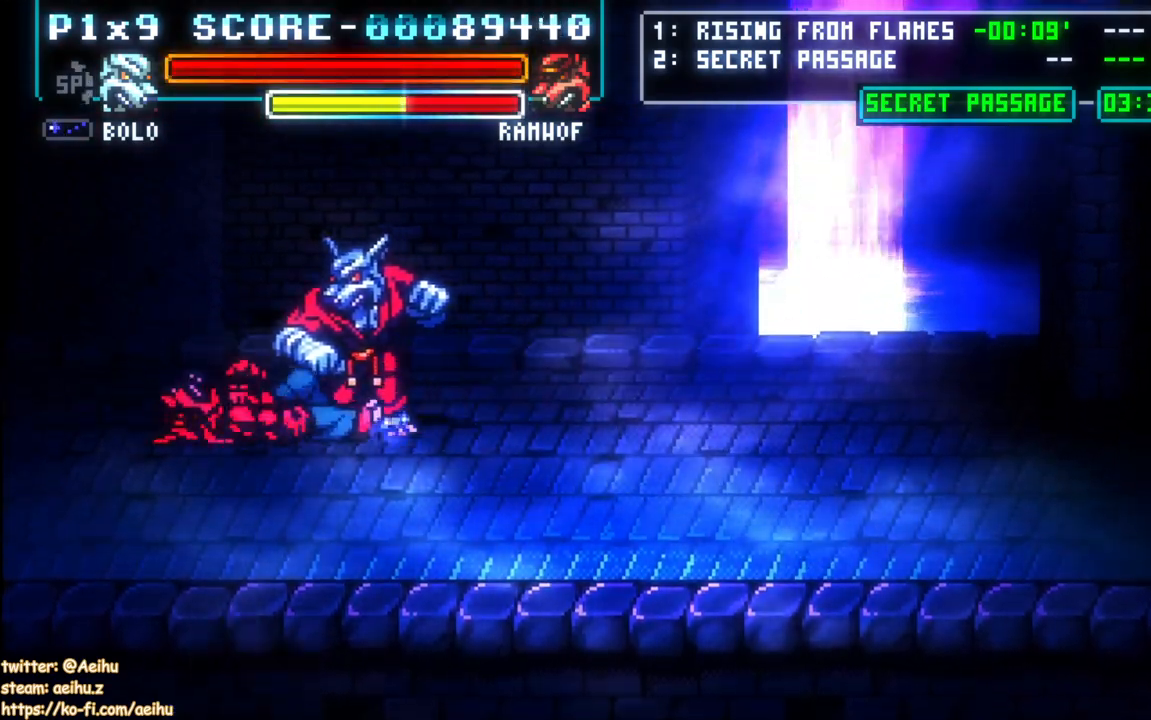
{"buttons": ["SQUARE", "DPAD_UP"], "events": [[50, "DPAD_UP", "down"], [83, "DPAD_LEFT", "up"], [100, "SQUARE", "down"], [200, "SQUARE", "up"], [250, "SQUARE", "down"], [350, "SQUARE", "up"], [400, "SQUARE", "down"]]}
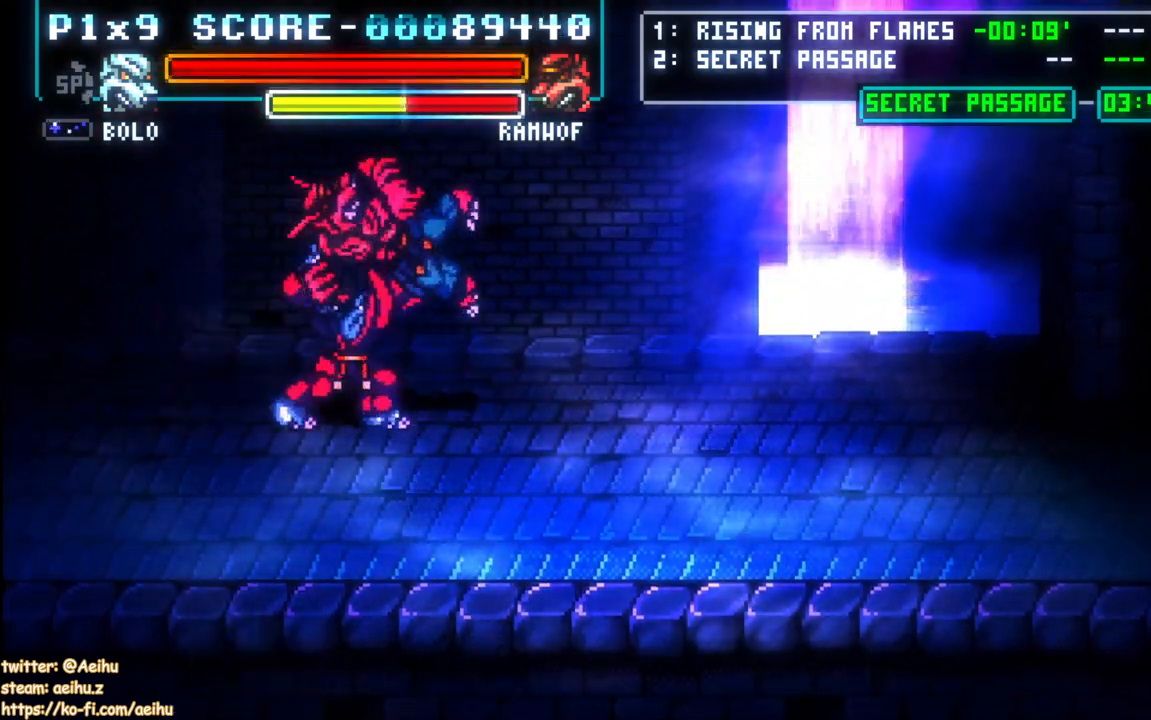
{"buttons": [], "events": [[17, "SQUARE", "up"], [67, "SQUARE", "down"], [167, "DPAD_UP", "up"], [233, "SQUARE", "up"]]}
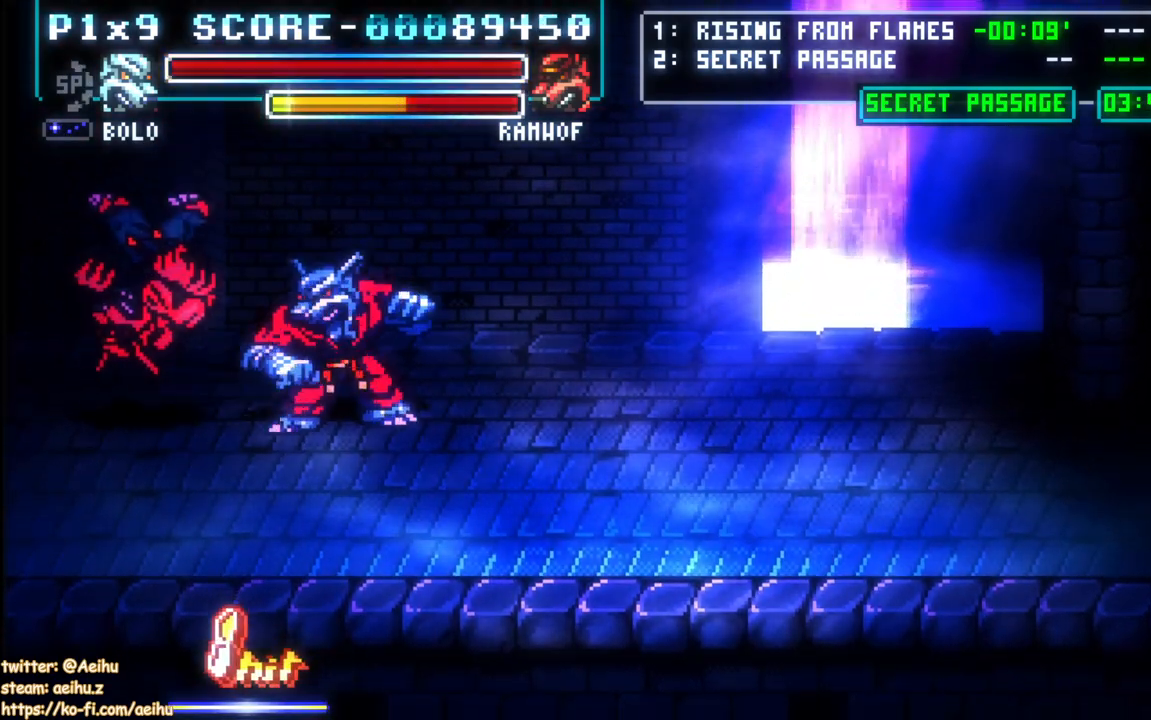
{"buttons": ["DPAD_LEFT"], "events": [[233, "DPAD_LEFT", "down"]]}
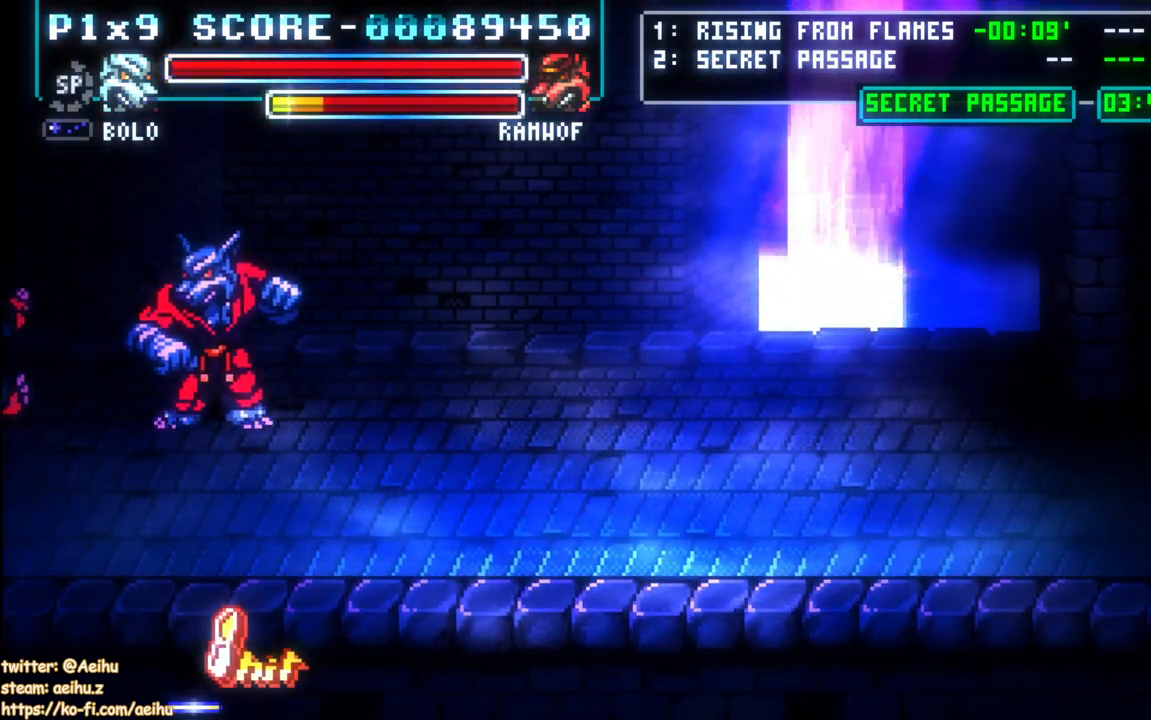
{"buttons": ["SQUARE", "DPAD_DOWN", "DPAD_LEFT"], "events": [[450, "DPAD_DOWN", "down"], [450, "SQUARE", "down"]]}
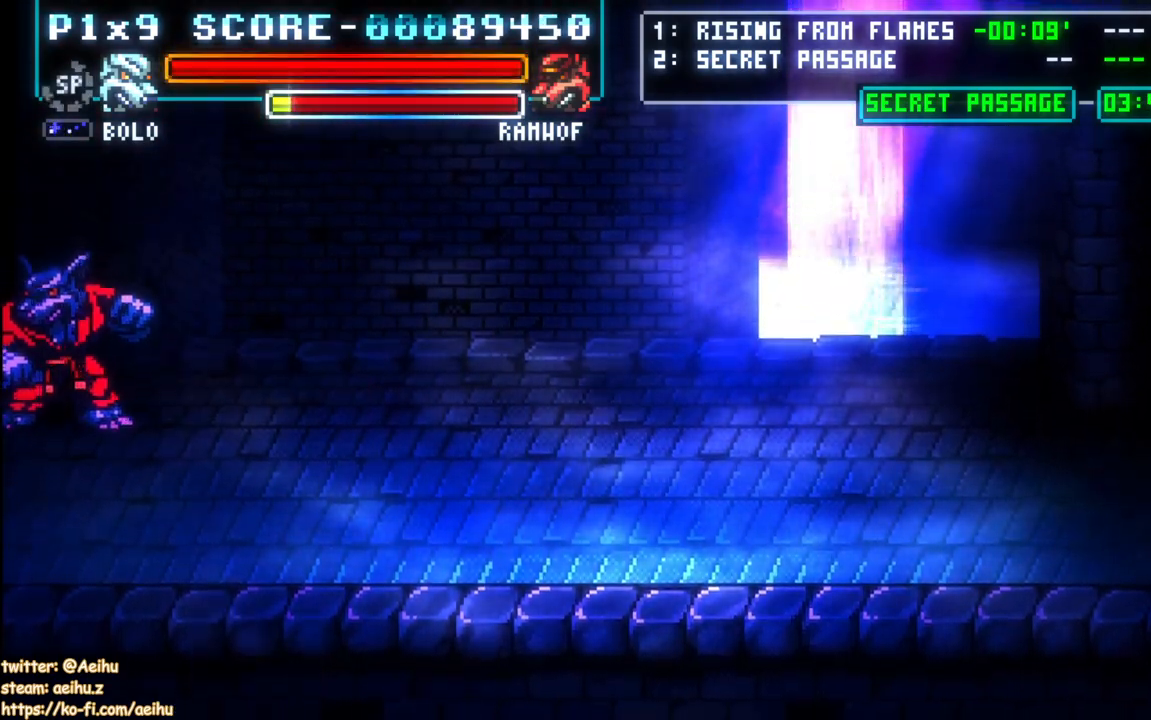
{"buttons": [], "events": [[33, "DPAD_LEFT", "up"], [83, "SQUARE", "up"], [117, "SQUARE", "down"], [233, "SQUARE", "up"], [283, "SQUARE", "down"], [417, "DPAD_DOWN", "up"], [417, "SQUARE", "up"]]}
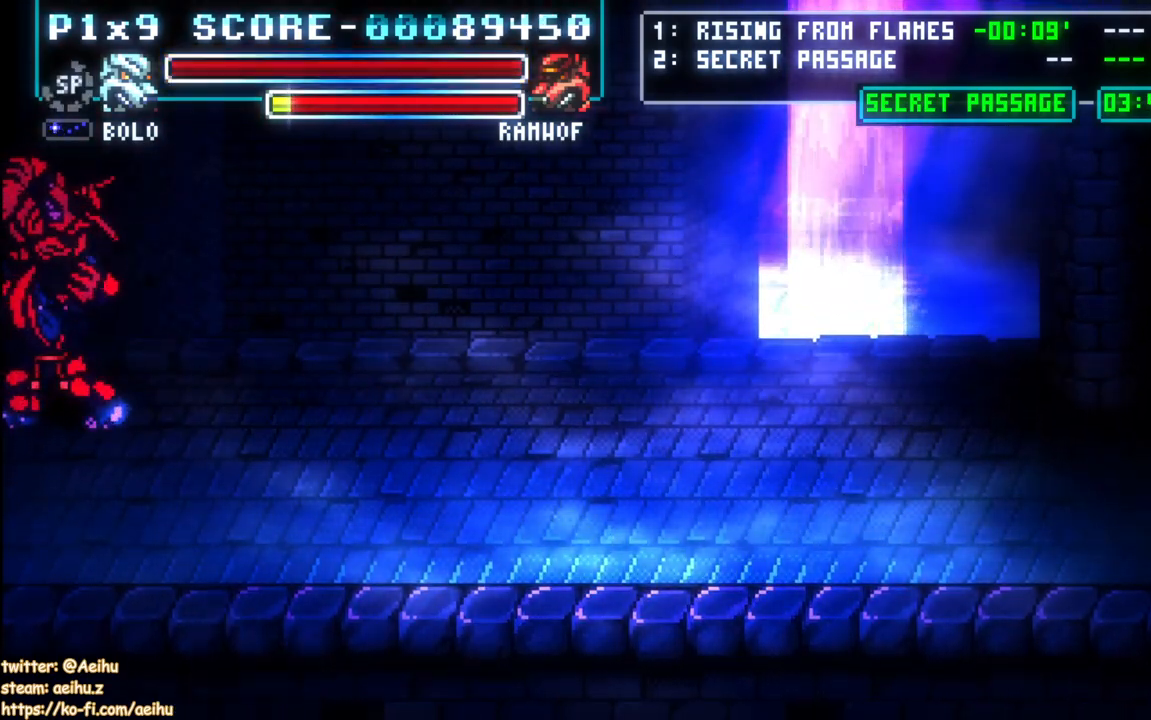
{"buttons": ["DPAD_RIGHT"], "events": [[33, "DPAD_RIGHT", "down"]]}
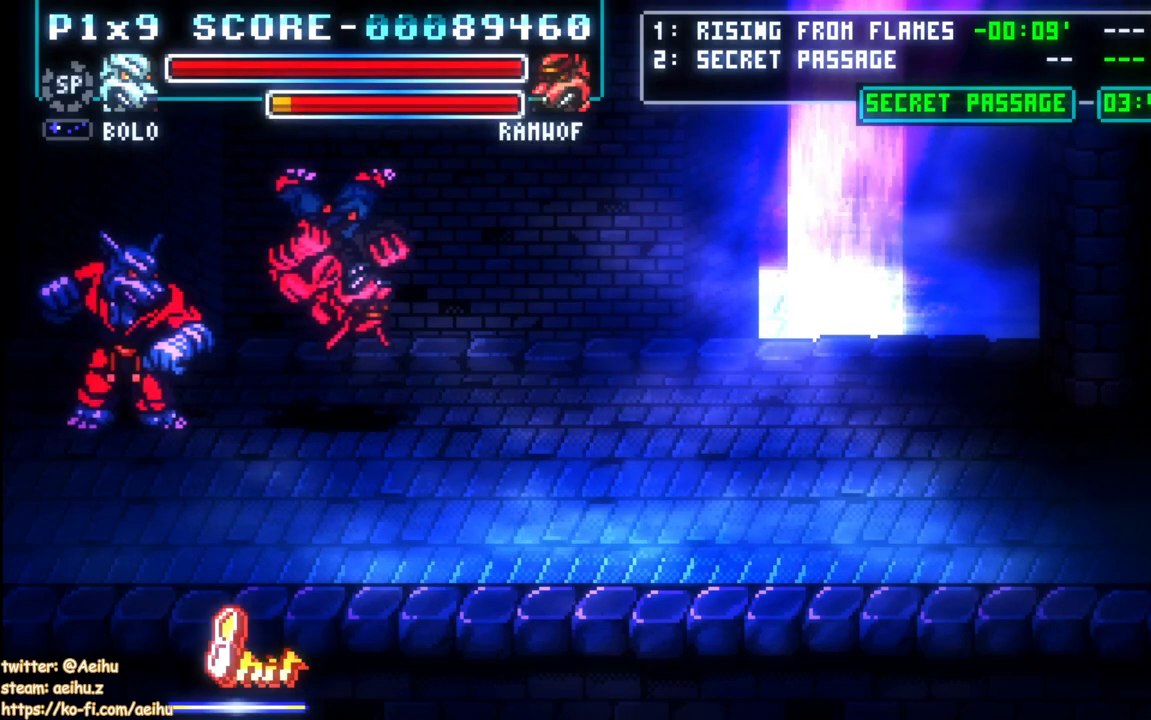
{"buttons": ["DPAD_RIGHT"], "events": []}
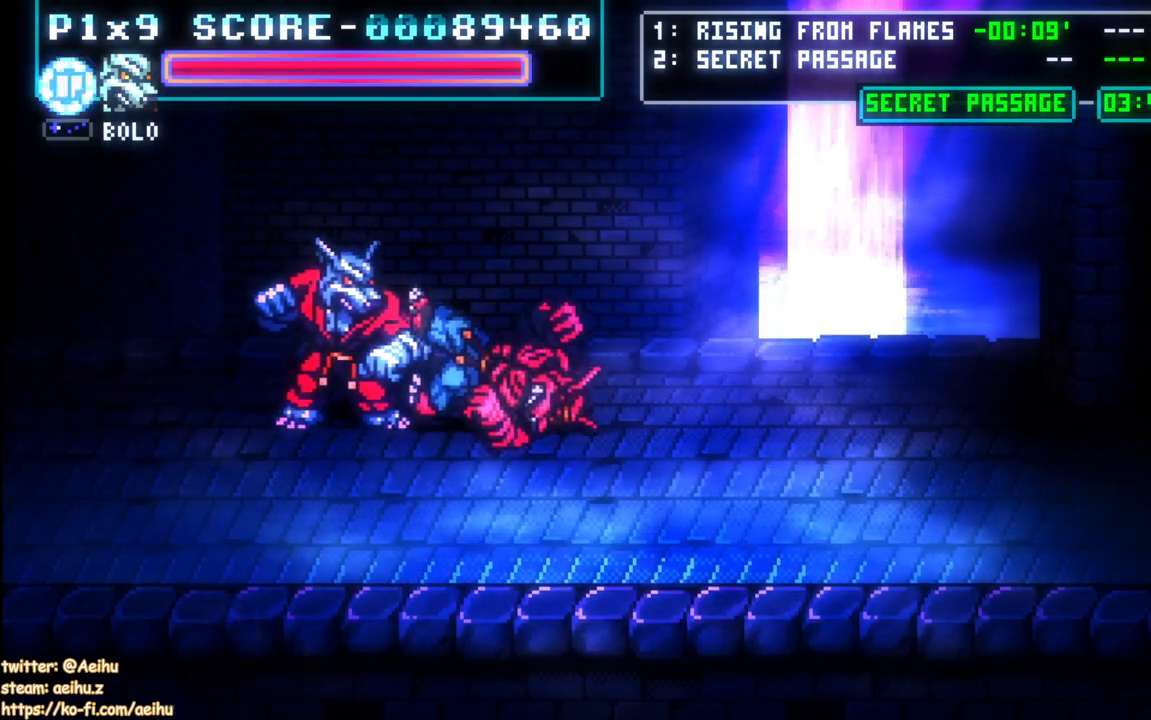
{"buttons": ["DPAD_RIGHT"], "events": []}
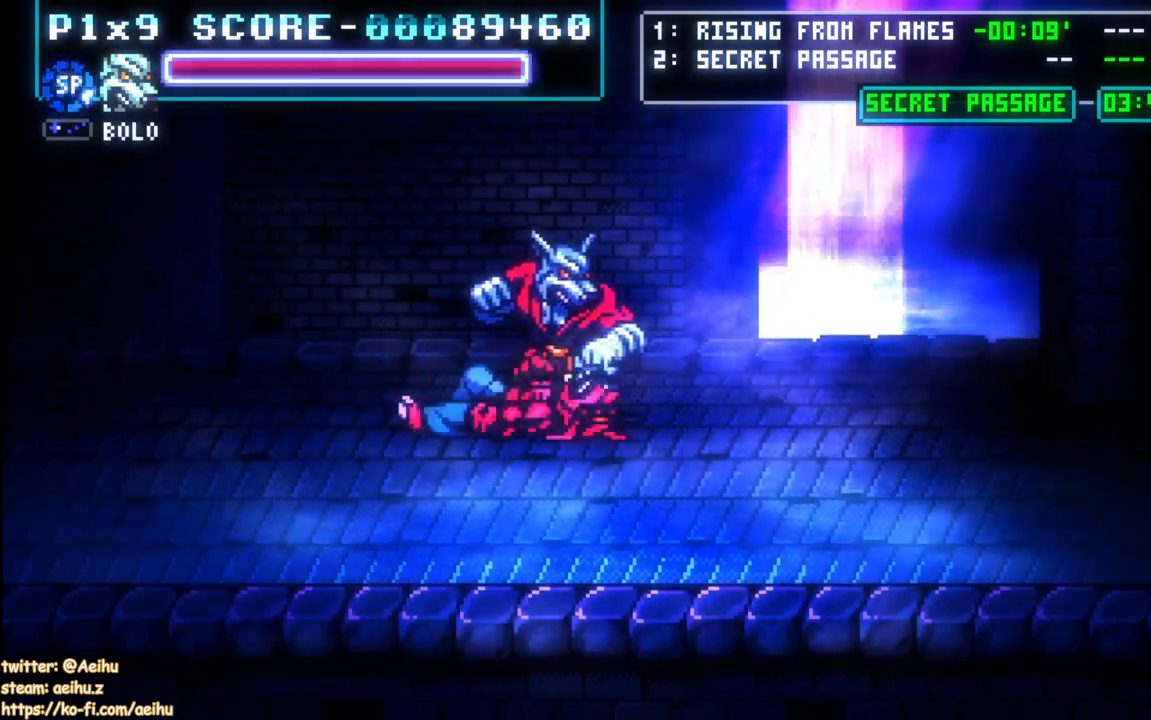
{"buttons": ["DPAD_RIGHT"], "events": []}
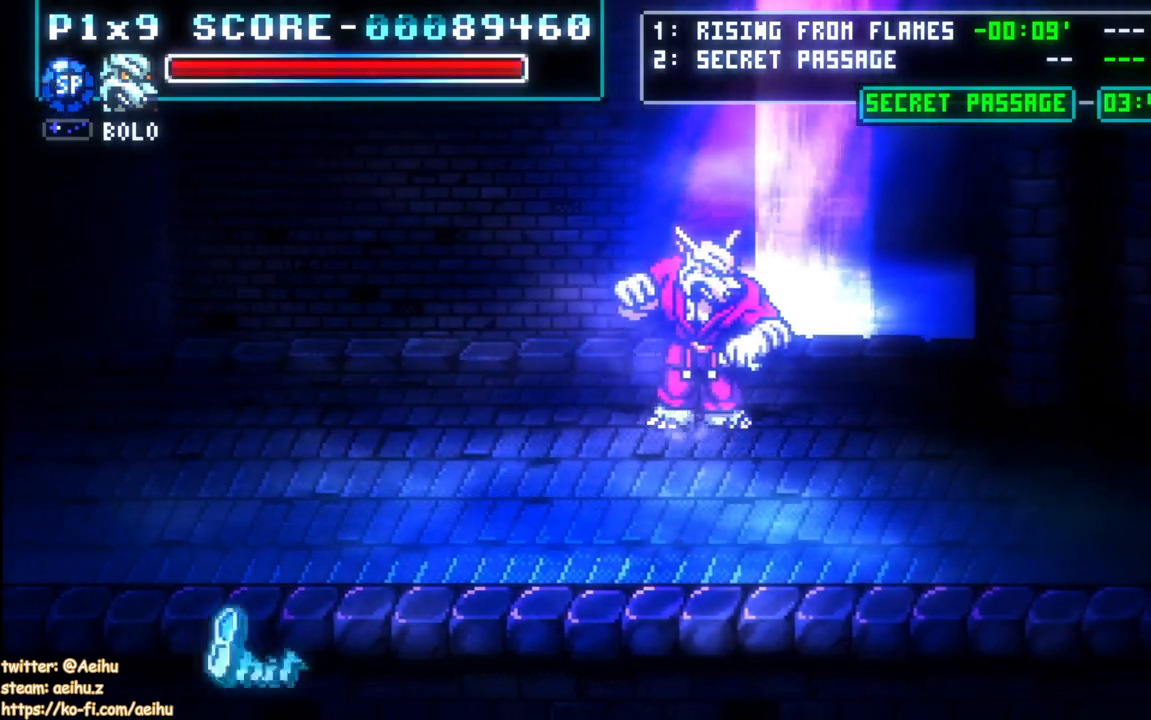
{"buttons": ["DPAD_RIGHT"], "events": []}
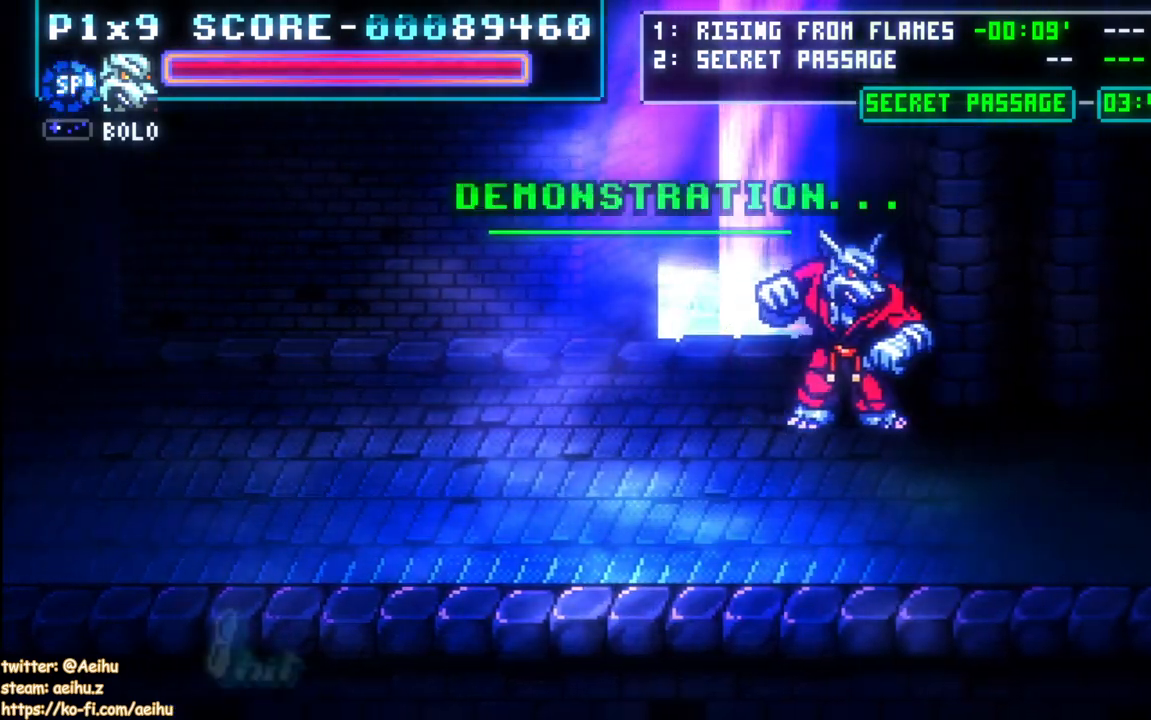
{"buttons": ["START"], "events": [[17, "DPAD_DOWN", "down"], [200, "DPAD_DOWN", "up"], [450, "DPAD_RIGHT", "up"], [467, "START", "down"]]}
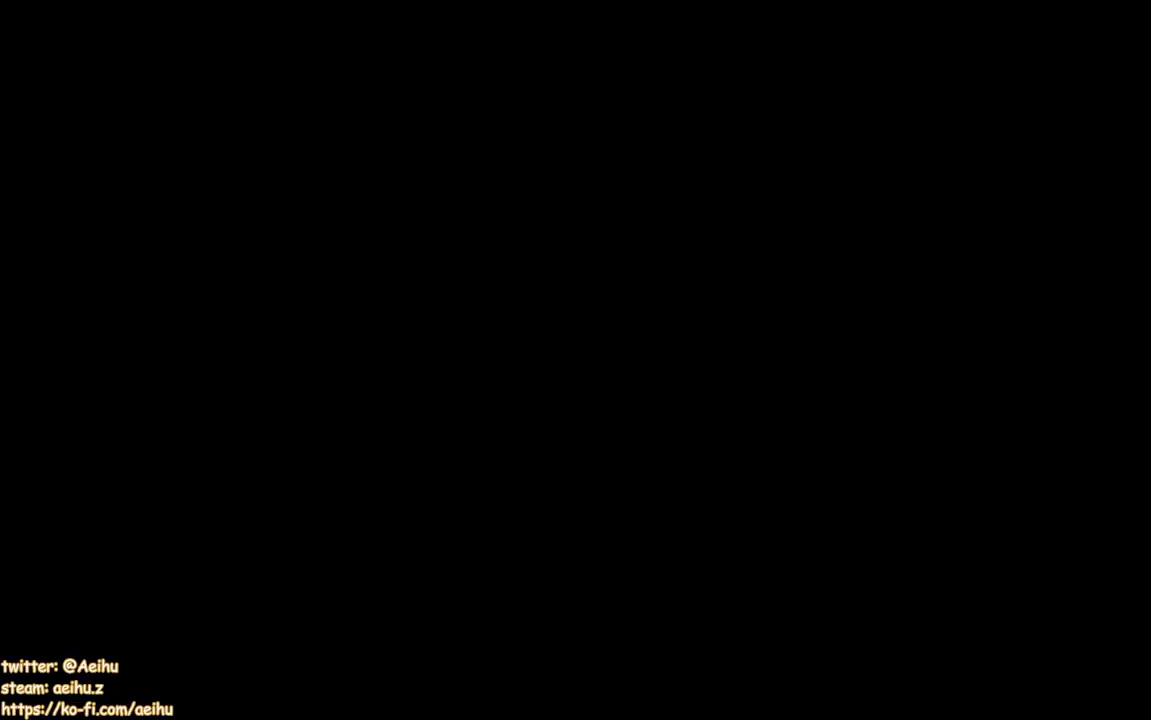
{"buttons": ["DPAD_RIGHT", "START"], "events": [[100, "START", "up"], [417, "START", "down"], [500, "DPAD_RIGHT", "down"]]}